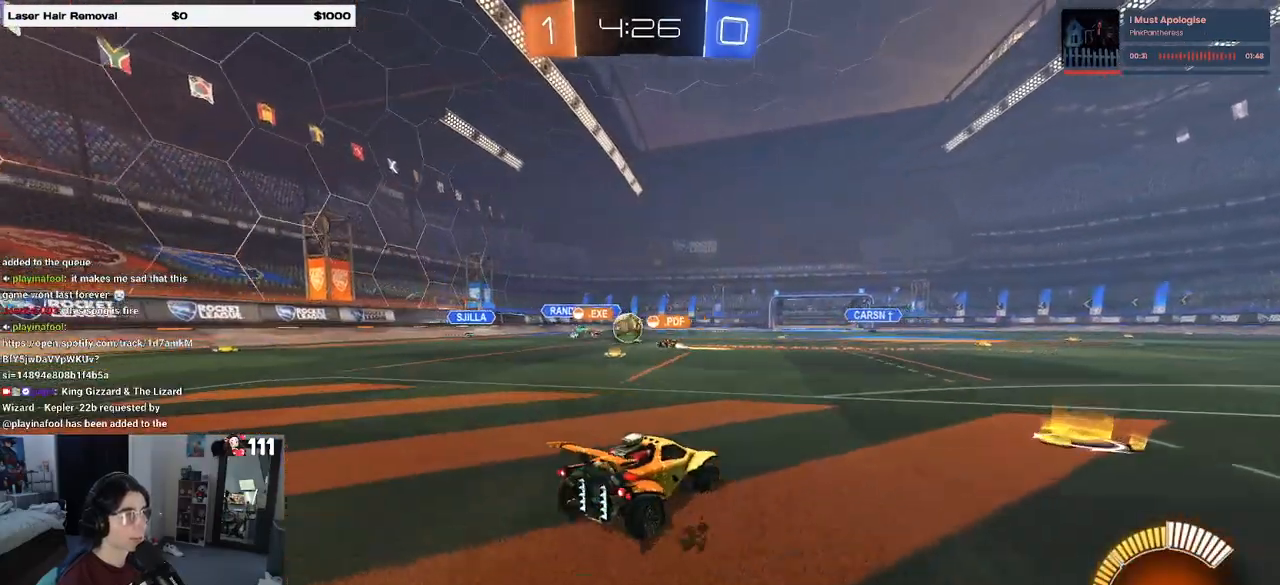
Gameplay with a controller (PlayStation layout); each line is a JSON object with the inputs held at the frame after it. "events" lists button and stick changes between this image and that frame as [ms after this image, input, new state], when the widget could be followed in between.
{"buttons": ["R2"], "left_stick": "center", "right_stick": "center", "events": [[400, "left_stick", "center"]]}
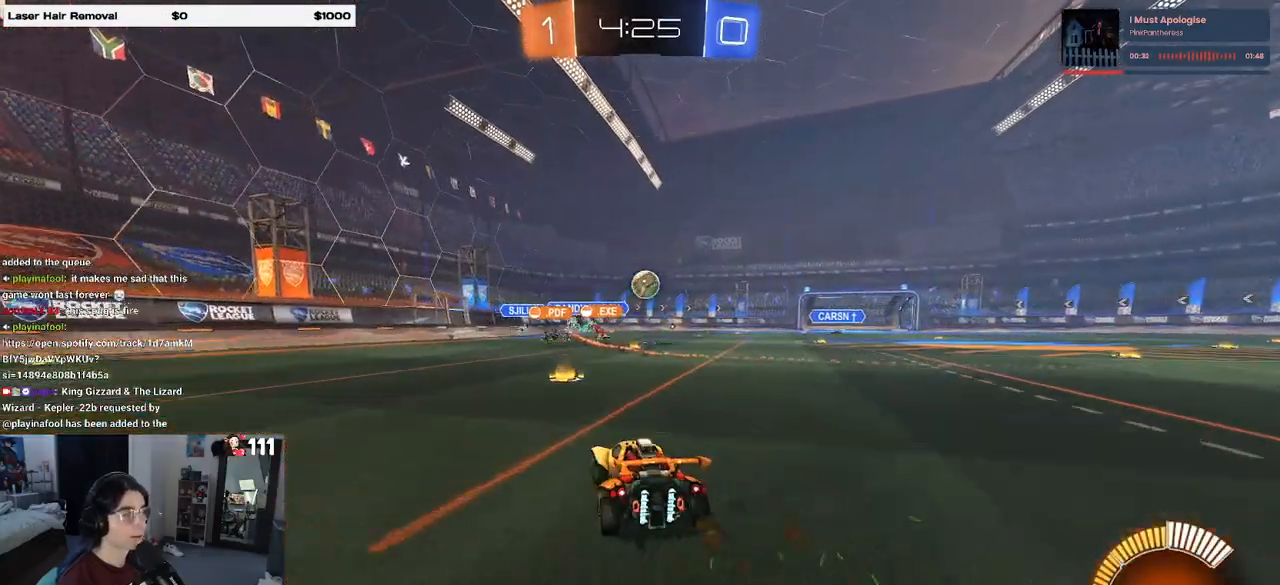
{"buttons": ["R2"], "left_stick": "center", "right_stick": "center", "events": [[217, "left_stick", "right"], [433, "left_stick", "center"]]}
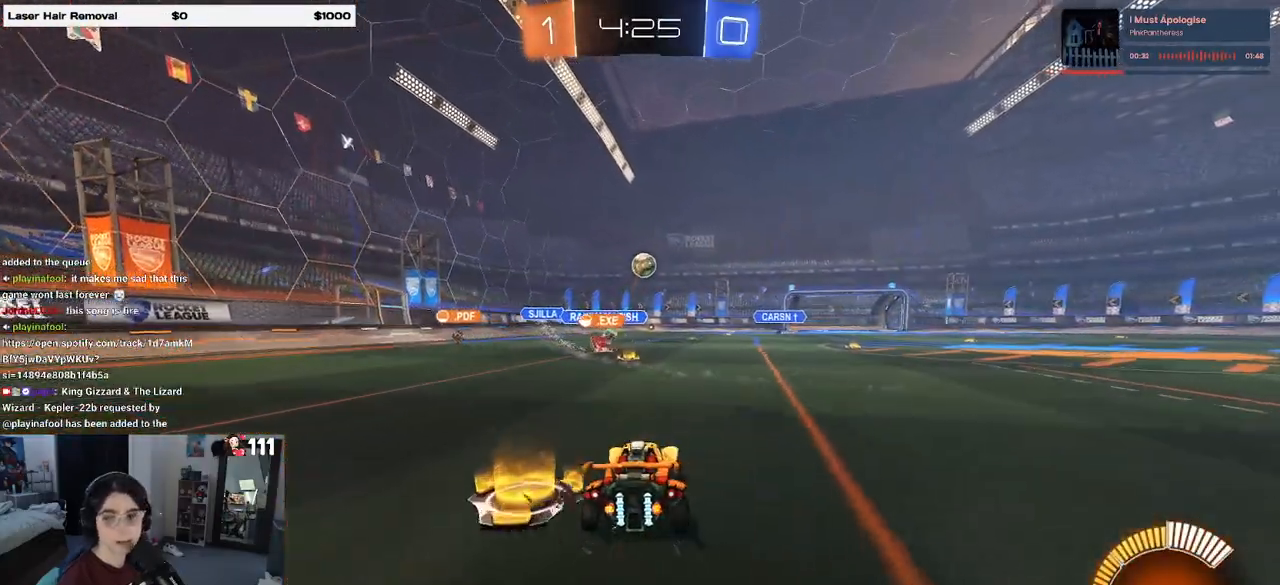
{"buttons": ["R2"], "left_stick": "left", "right_stick": "center", "events": [[350, "left_stick", "left"]]}
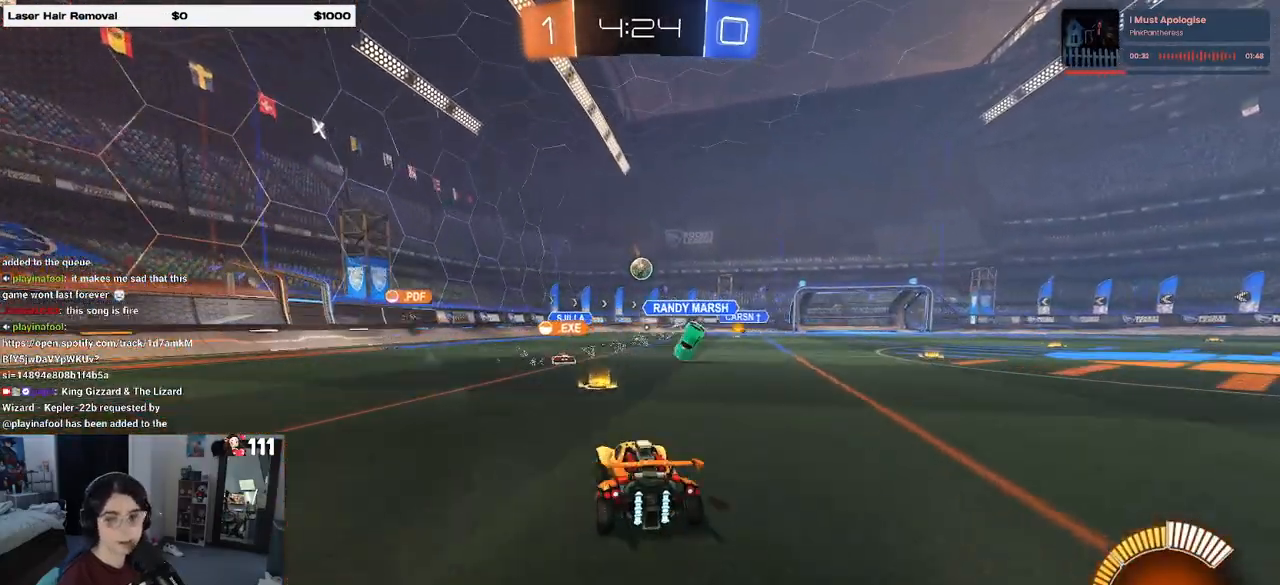
{"buttons": ["R1", "R2"], "left_stick": "center", "right_stick": "center", "events": [[17, "left_stick", "center"], [267, "R1", "down"]]}
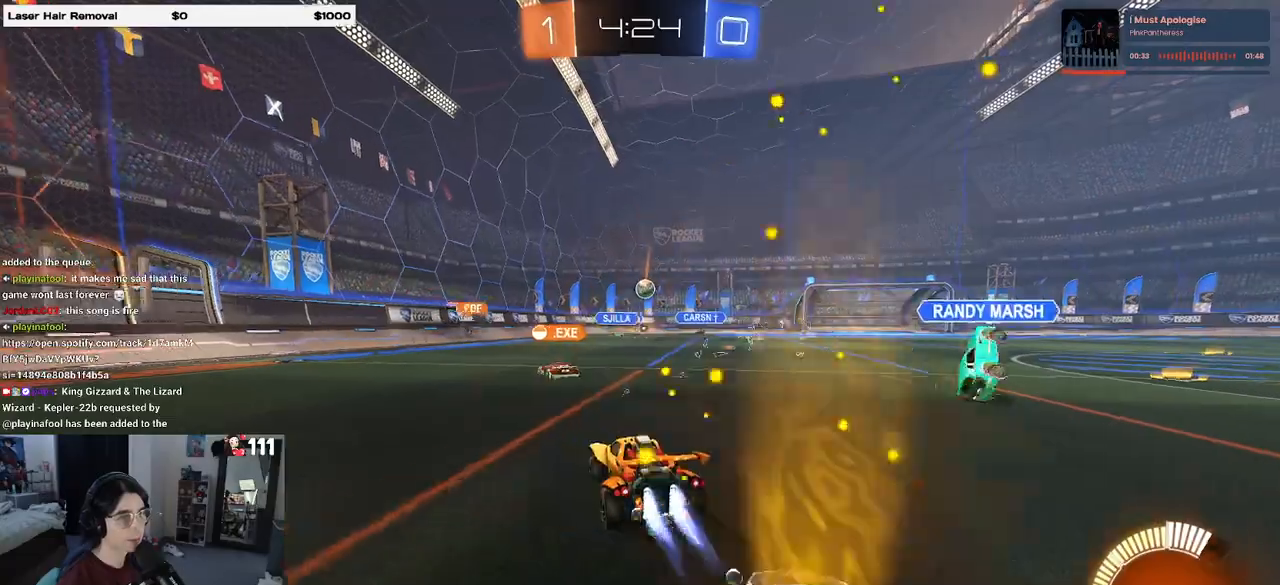
{"buttons": ["R2"], "left_stick": "center", "right_stick": "center", "events": [[183, "R1", "up"]]}
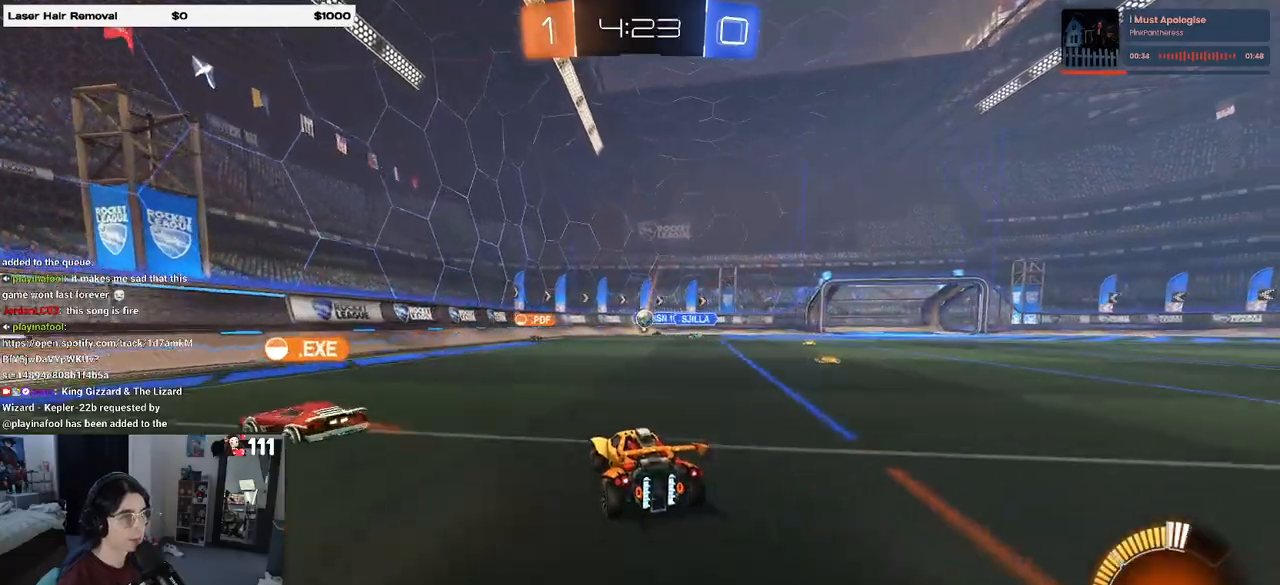
{"buttons": ["L2"], "left_stick": "left", "right_stick": "center", "events": [[233, "left_stick", "right"], [383, "left_stick", "center"], [450, "left_stick", "left"], [467, "R2", "up"], [483, "L2", "down"]]}
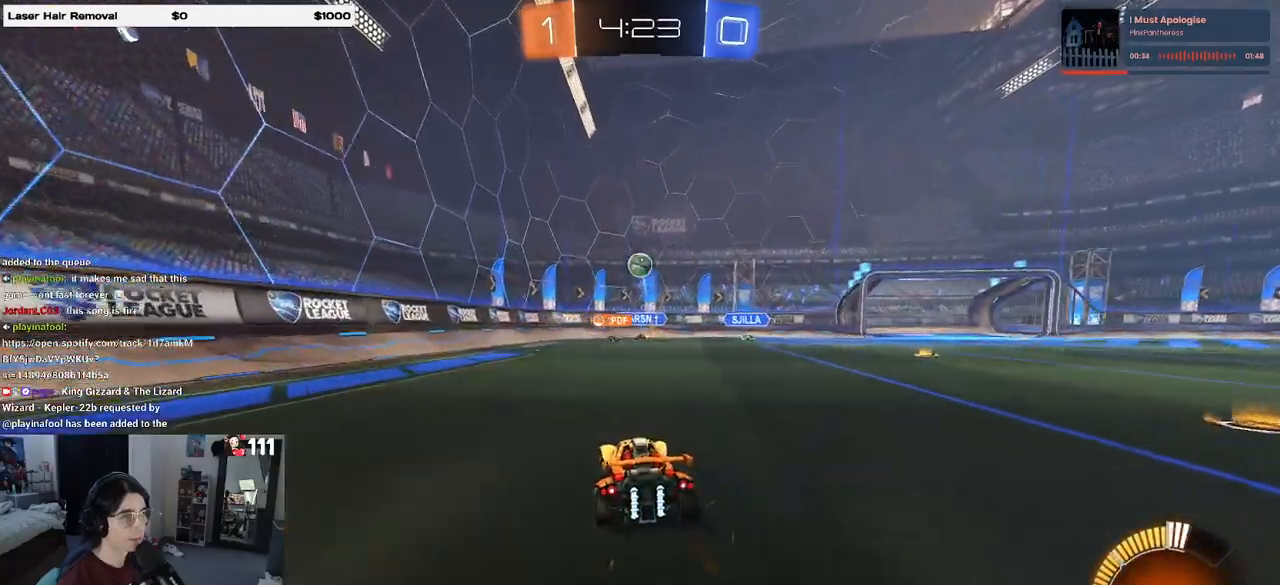
{"buttons": ["R2"], "left_stick": "right", "right_stick": "center", "events": [[183, "R2", "down"], [200, "L2", "up"], [200, "left_stick", "right"], [250, "SQUARE", "down"], [350, "SQUARE", "up"]]}
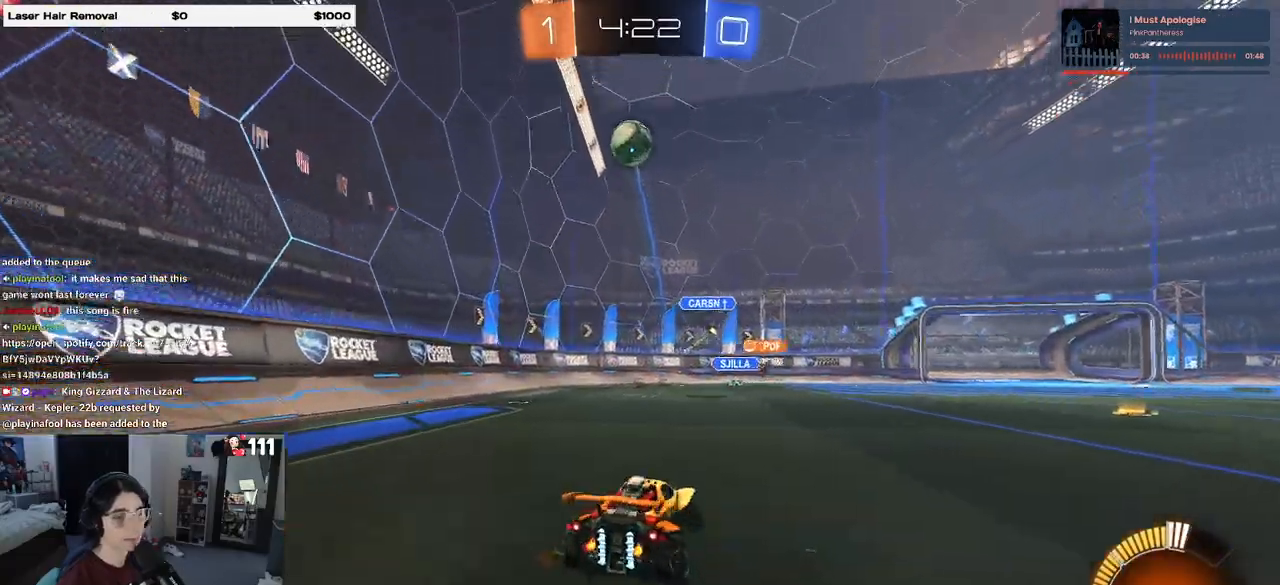
{"buttons": ["R2"], "left_stick": "right", "right_stick": "center", "events": [[133, "SQUARE", "down"], [250, "SQUARE", "up"]]}
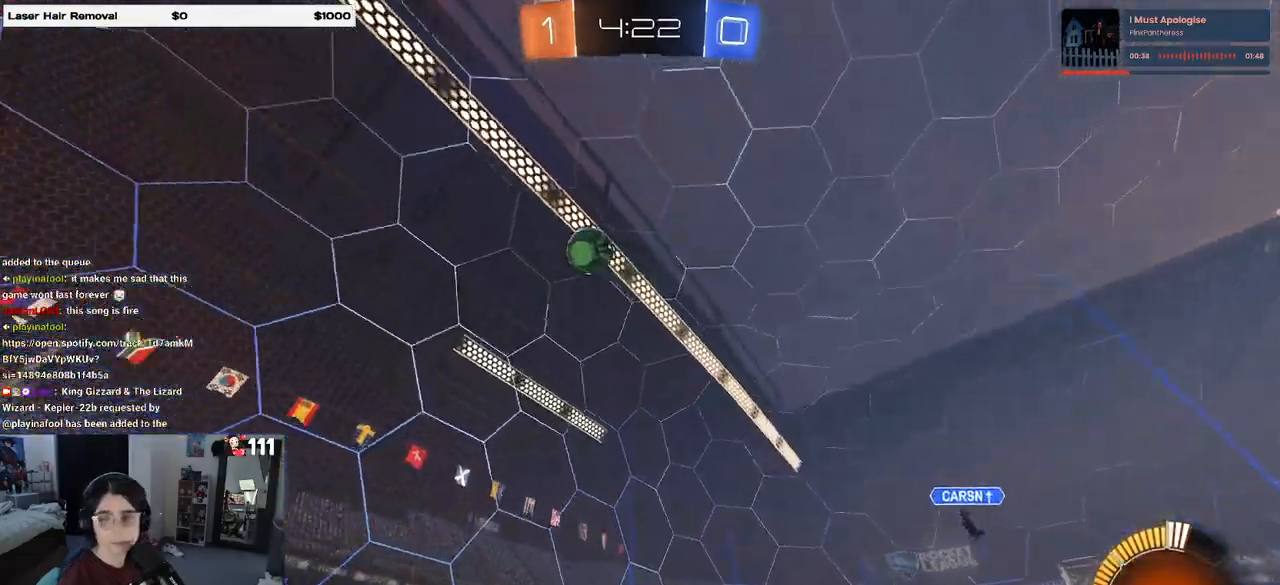
{"buttons": ["CROSS", "R1", "R2"], "left_stick": "up", "right_stick": "center", "events": [[167, "R1", "down"], [483, "CROSS", "down"], [500, "left_stick", "up"]]}
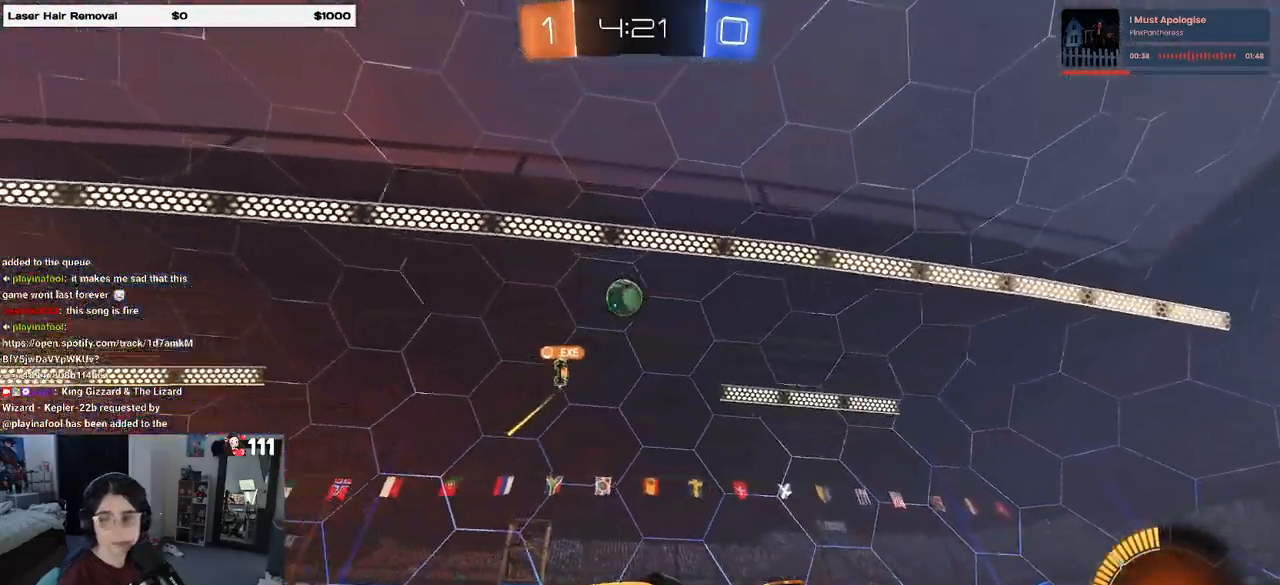
{"buttons": ["SQUARE", "R2"], "left_stick": "down-left", "right_stick": "center", "events": [[33, "left_stick", "up-left"], [67, "CROSS", "up"], [133, "CROSS", "down"], [217, "SQUARE", "down"], [233, "left_stick", "down-left"], [250, "CROSS", "up"], [400, "R1", "up"]]}
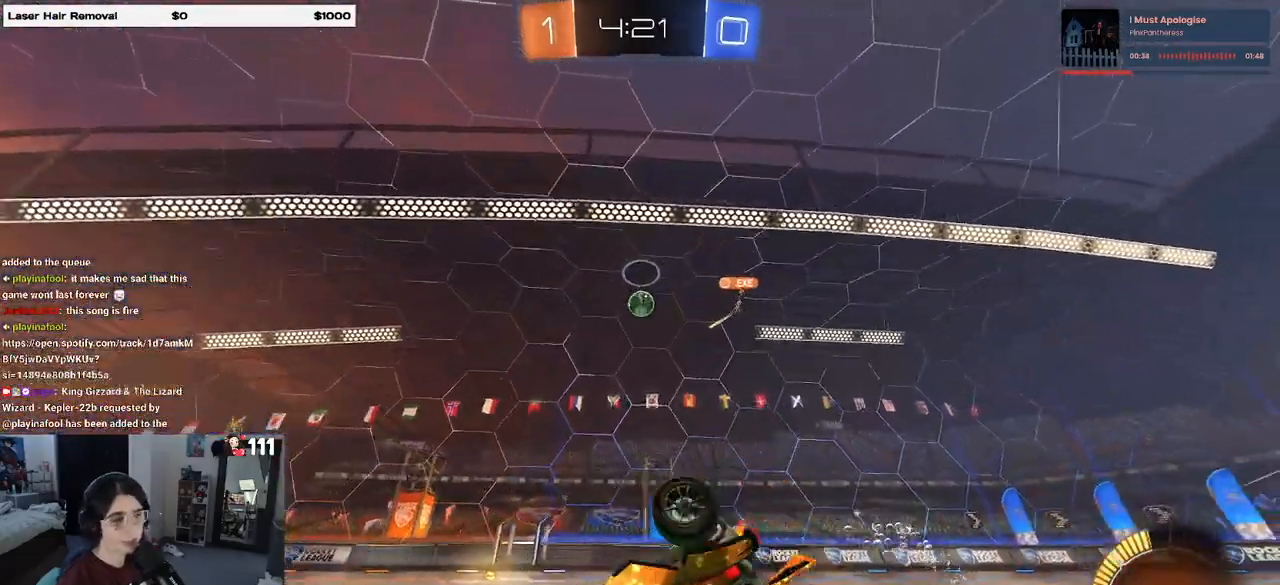
{"buttons": ["R2"], "left_stick": "center", "right_stick": "center", "events": [[417, "SQUARE", "up"], [467, "left_stick", "center"]]}
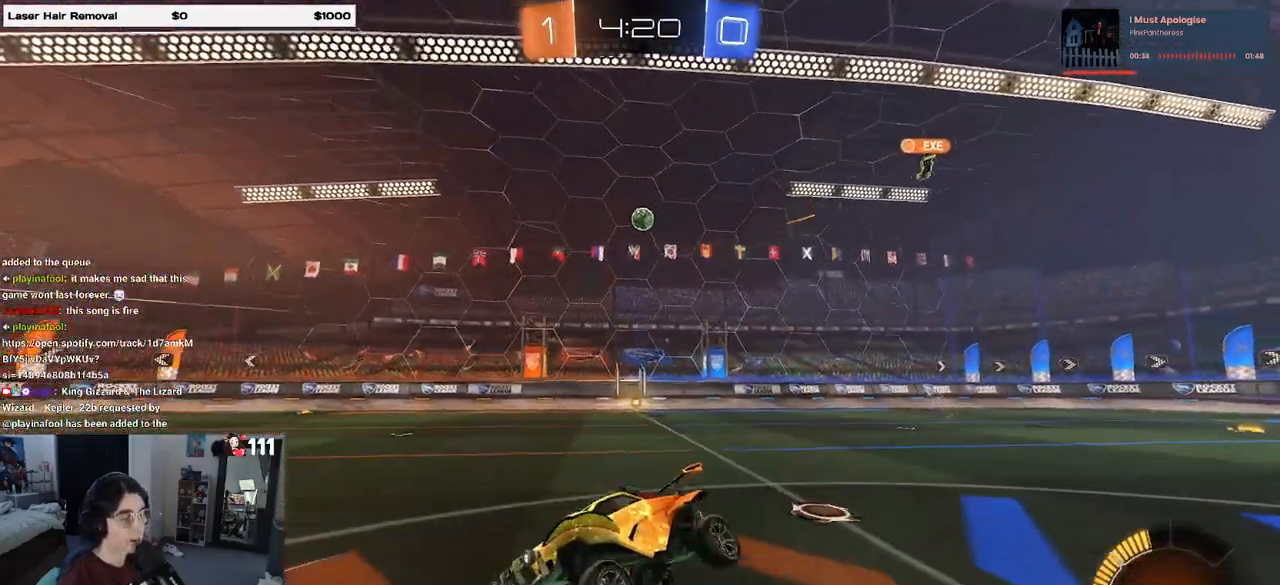
{"buttons": ["R2"], "left_stick": "right", "right_stick": "center", "events": [[133, "left_stick", "right"]]}
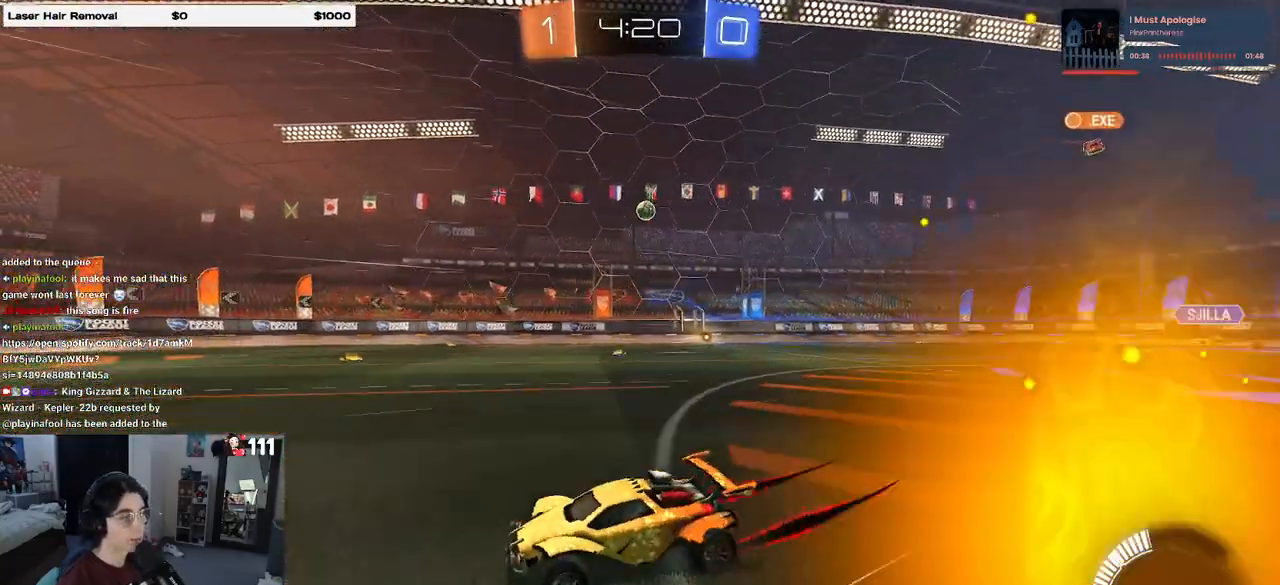
{"buttons": ["R1", "R2"], "left_stick": "center", "right_stick": "center", "events": [[83, "left_stick", "center"], [450, "R1", "down"]]}
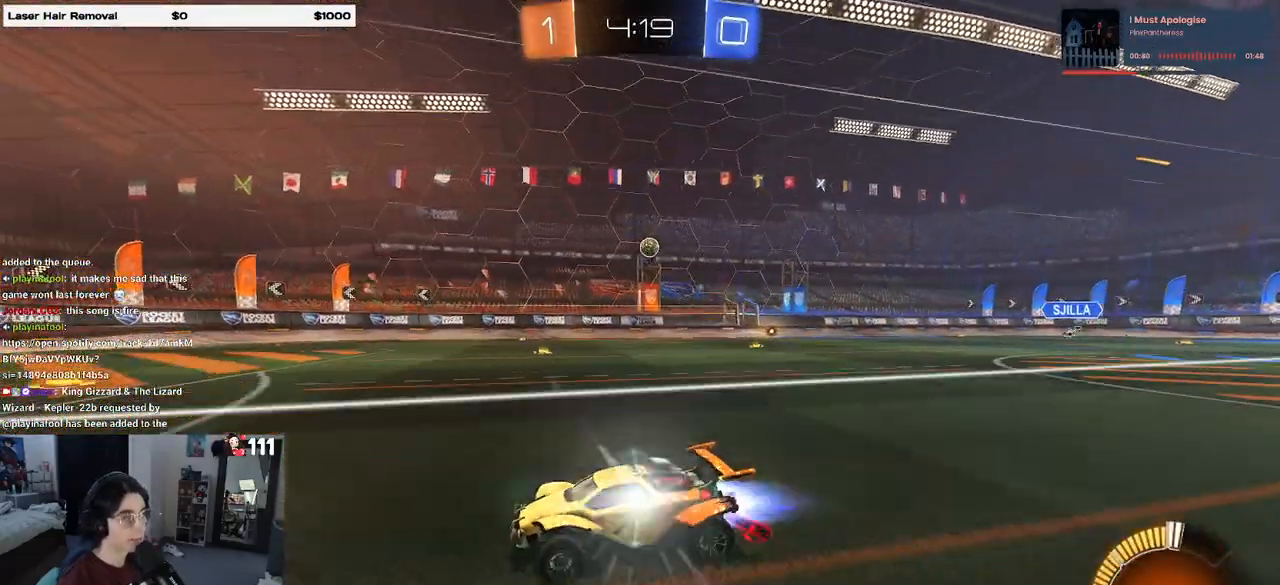
{"buttons": ["R2"], "left_stick": "right", "right_stick": "center", "events": [[150, "R1", "up"], [250, "left_stick", "right"]]}
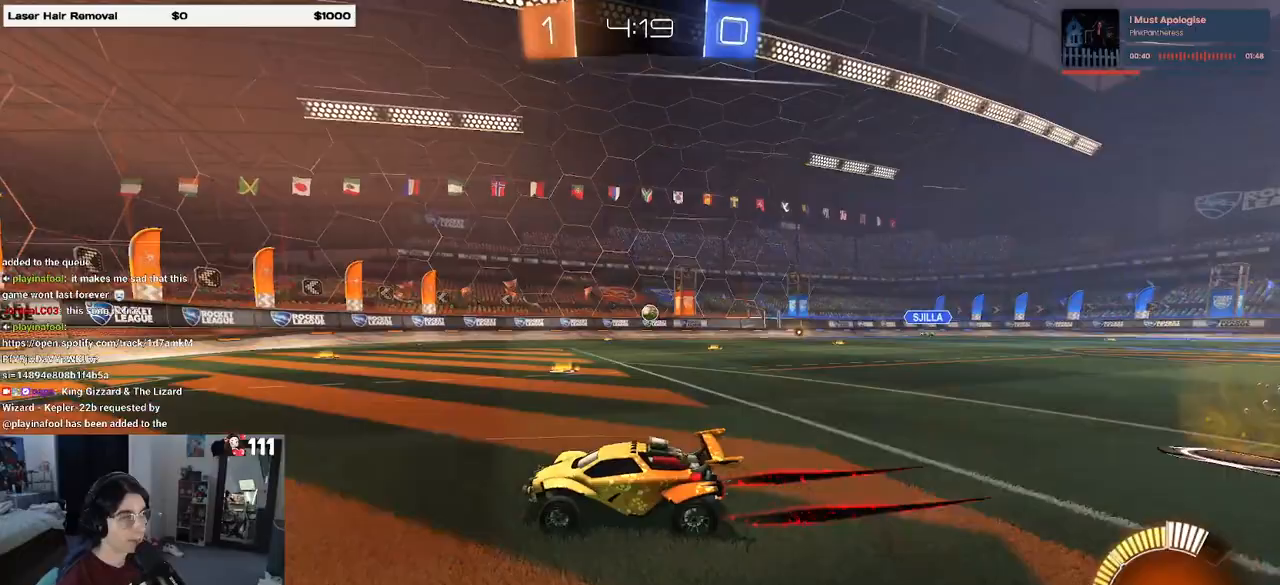
{"buttons": ["R2"], "left_stick": "right", "right_stick": "center", "events": [[250, "left_stick", "center"], [400, "left_stick", "right"]]}
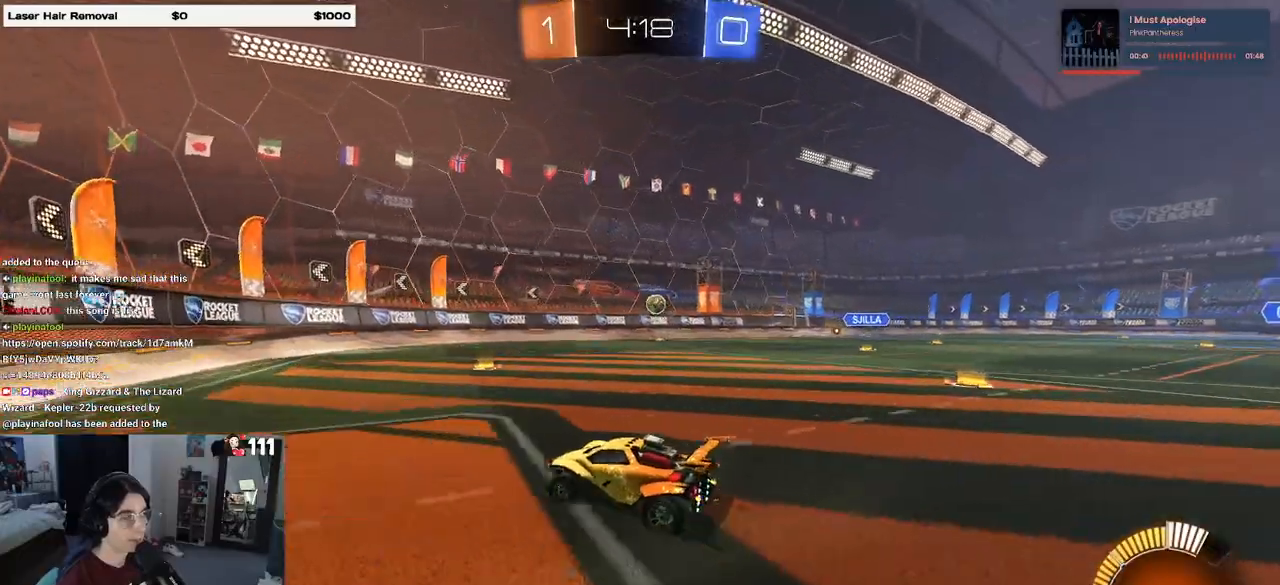
{"buttons": ["R2"], "left_stick": "down-right", "right_stick": "center", "events": [[133, "left_stick", "center"], [467, "left_stick", "down-right"]]}
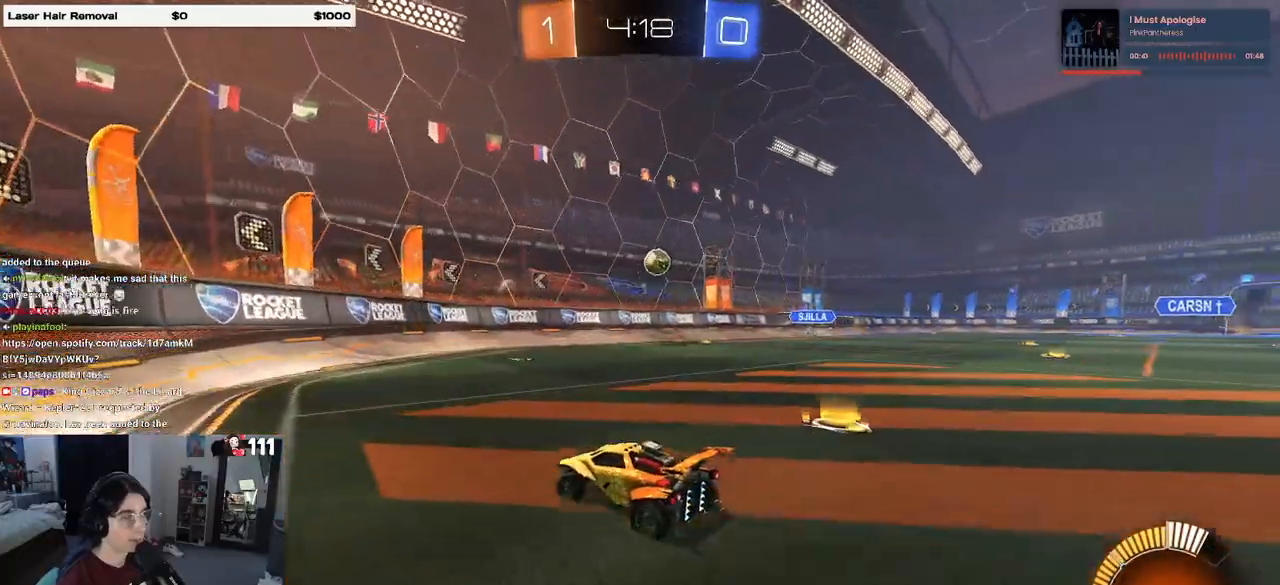
{"buttons": ["R2"], "left_stick": "center", "right_stick": "center", "events": [[17, "L2", "down"], [33, "R2", "up"], [100, "left_stick", "right"], [133, "R2", "down"], [167, "L2", "up"], [333, "left_stick", "center"]]}
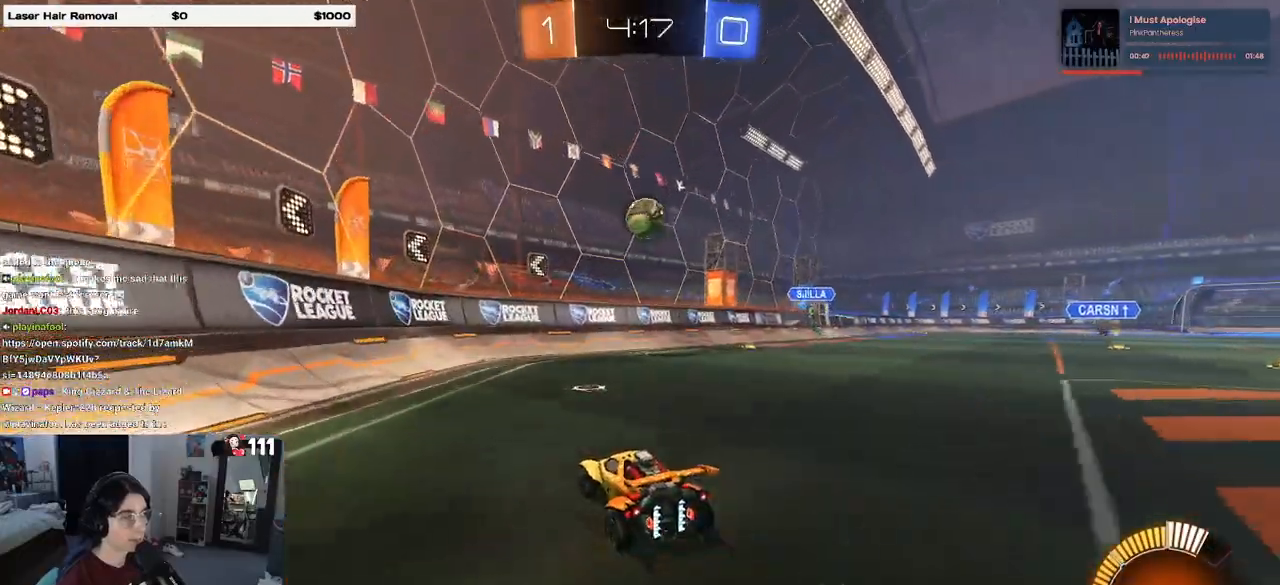
{"buttons": [], "left_stick": "center", "right_stick": "center", "events": [[83, "L2", "down"], [83, "R2", "up"], [100, "left_stick", "up-left"], [283, "left_stick", "center"], [300, "L2", "up"], [317, "R2", "down"], [417, "R2", "up"]]}
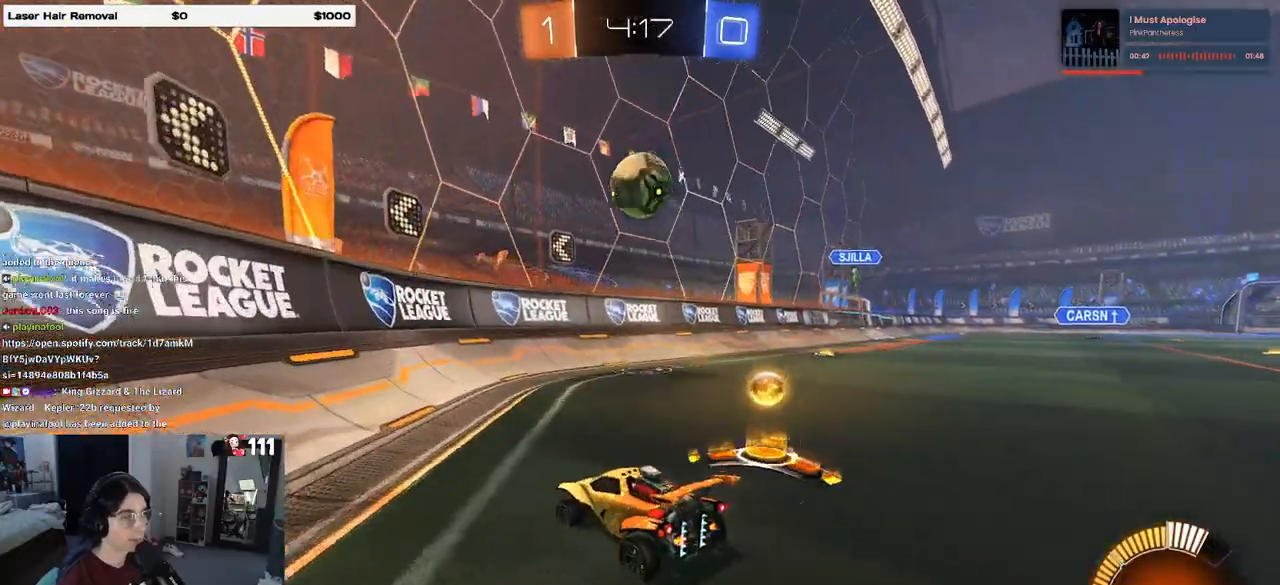
{"buttons": ["R2"], "left_stick": "center", "right_stick": "center", "events": [[167, "R2", "down"], [167, "left_stick", "right"], [300, "left_stick", "center"]]}
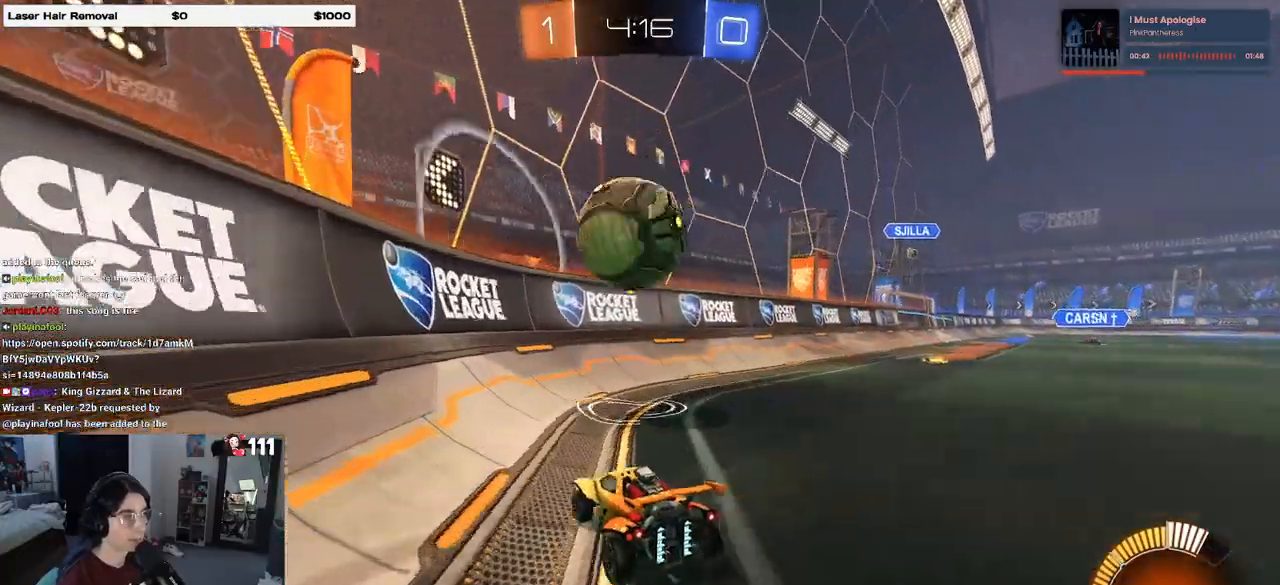
{"buttons": ["R1", "R2"], "left_stick": "center", "right_stick": "center", "events": [[150, "R1", "down"], [217, "left_stick", "left"], [333, "left_stick", "center"]]}
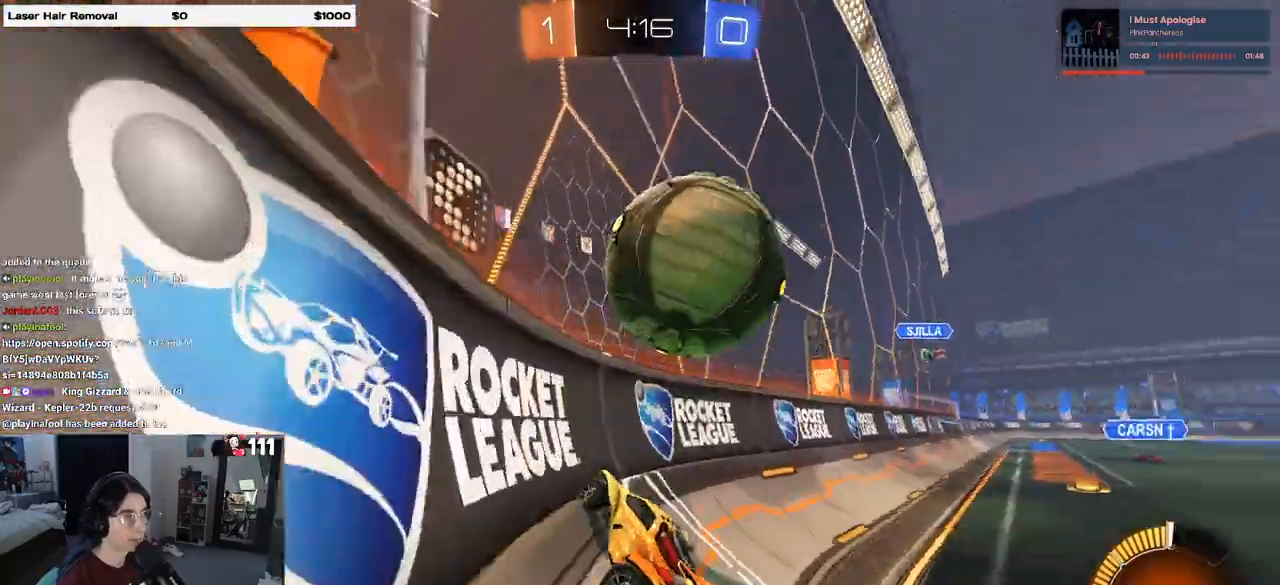
{"buttons": ["R1", "R2"], "left_stick": "center", "right_stick": "center", "events": []}
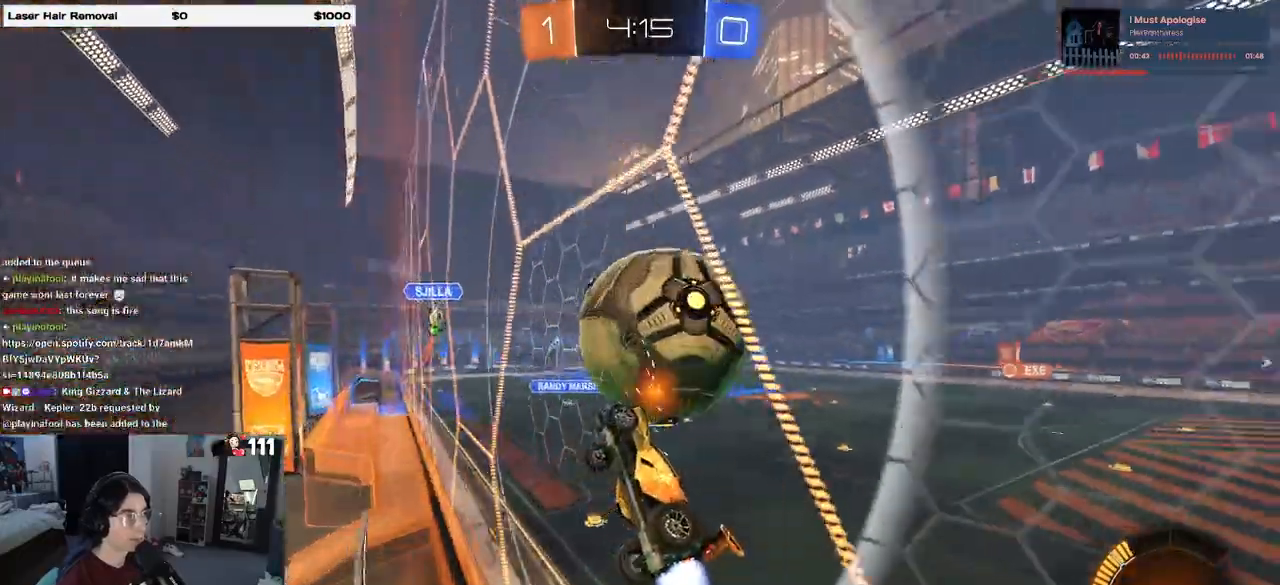
{"buttons": ["R2"], "left_stick": "up-right", "right_stick": "center", "events": [[50, "left_stick", "right"], [200, "CROSS", "down"], [267, "left_stick", "up-right"], [450, "R1", "up"], [467, "CROSS", "up"]]}
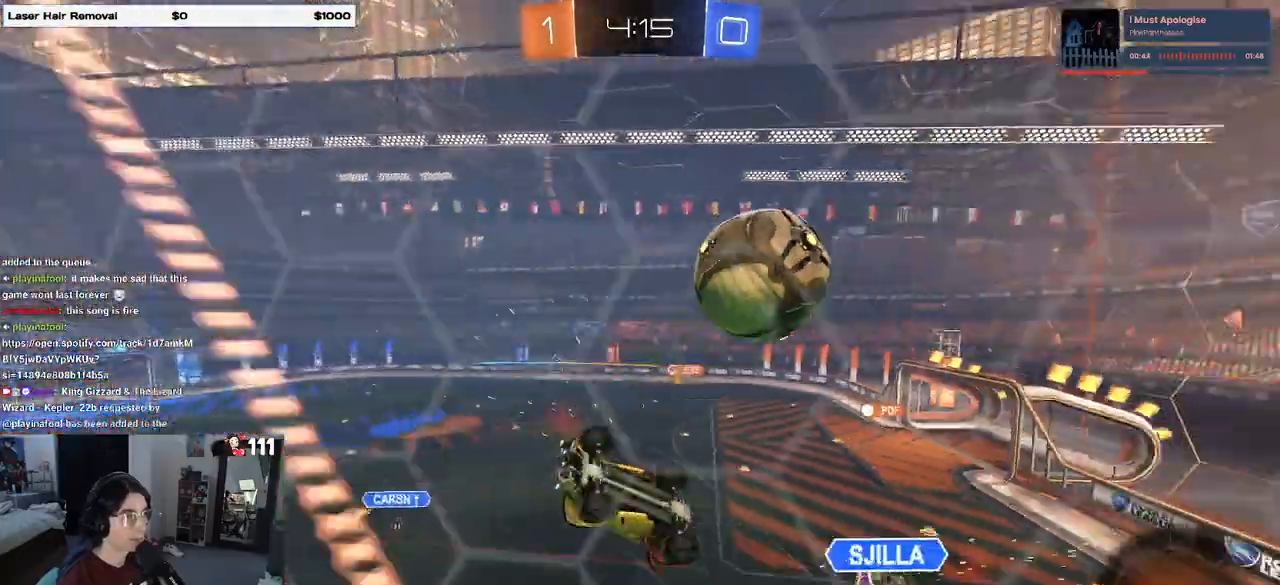
{"buttons": [], "left_stick": "down-right", "right_stick": "center", "events": [[33, "R2", "up"], [33, "left_stick", "center"], [367, "left_stick", "down-right"]]}
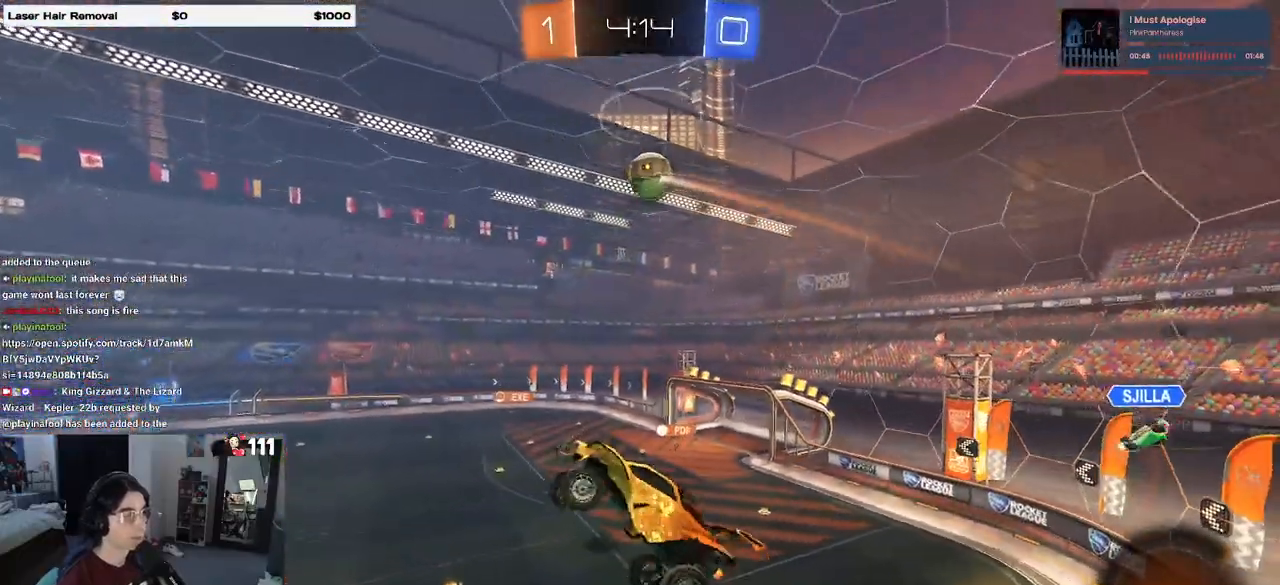
{"buttons": ["SQUARE", "R2"], "left_stick": "left", "right_stick": "center", "events": [[250, "left_stick", "center"], [283, "R2", "down"], [350, "left_stick", "left"], [383, "SQUARE", "down"]]}
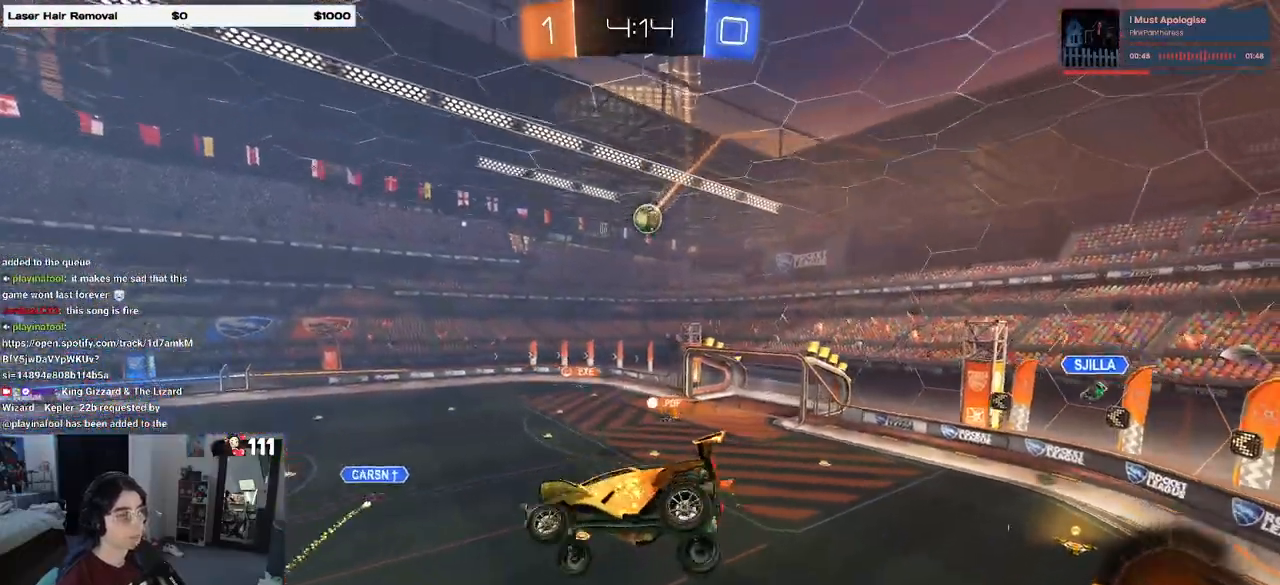
{"buttons": ["R2"], "left_stick": "center", "right_stick": "center", "events": [[50, "SQUARE", "up"], [67, "left_stick", "center"], [283, "left_stick", "down-left"], [433, "left_stick", "center"]]}
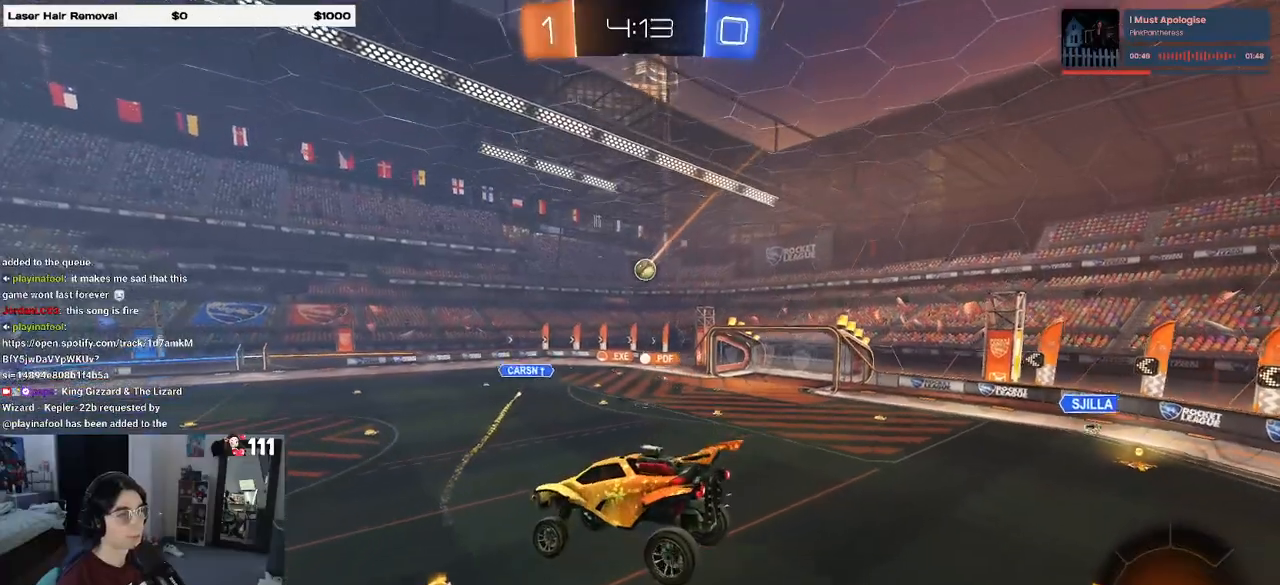
{"buttons": ["R2"], "left_stick": "right", "right_stick": "center", "events": [[467, "left_stick", "right"]]}
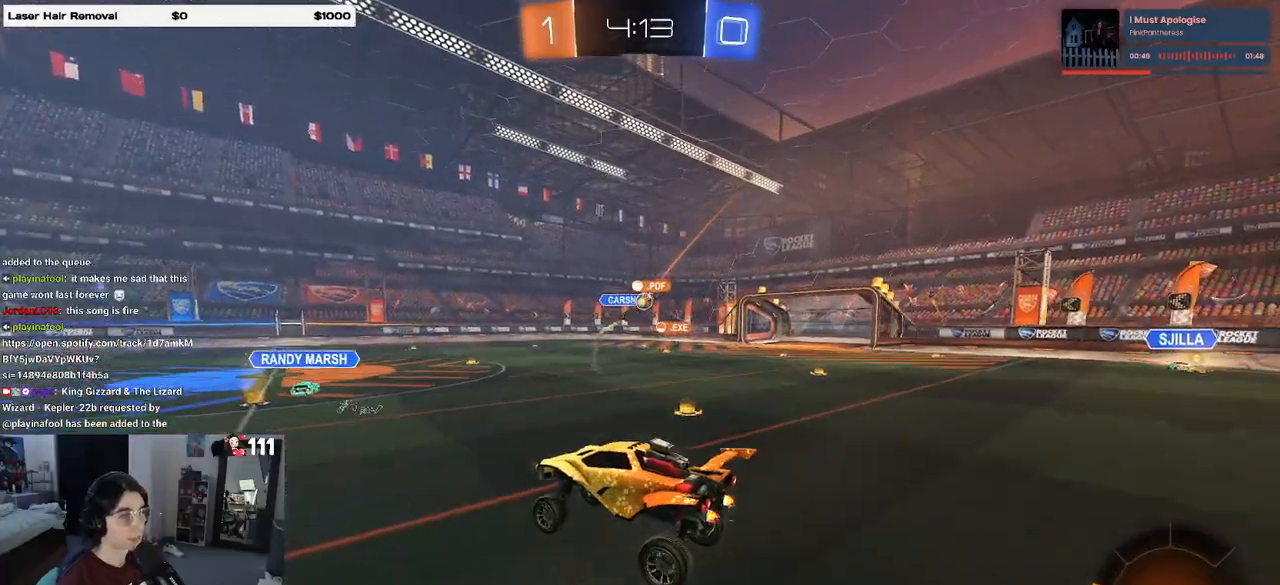
{"buttons": ["R2"], "left_stick": "right", "right_stick": "center", "events": [[200, "SQUARE", "down"], [333, "SQUARE", "up"]]}
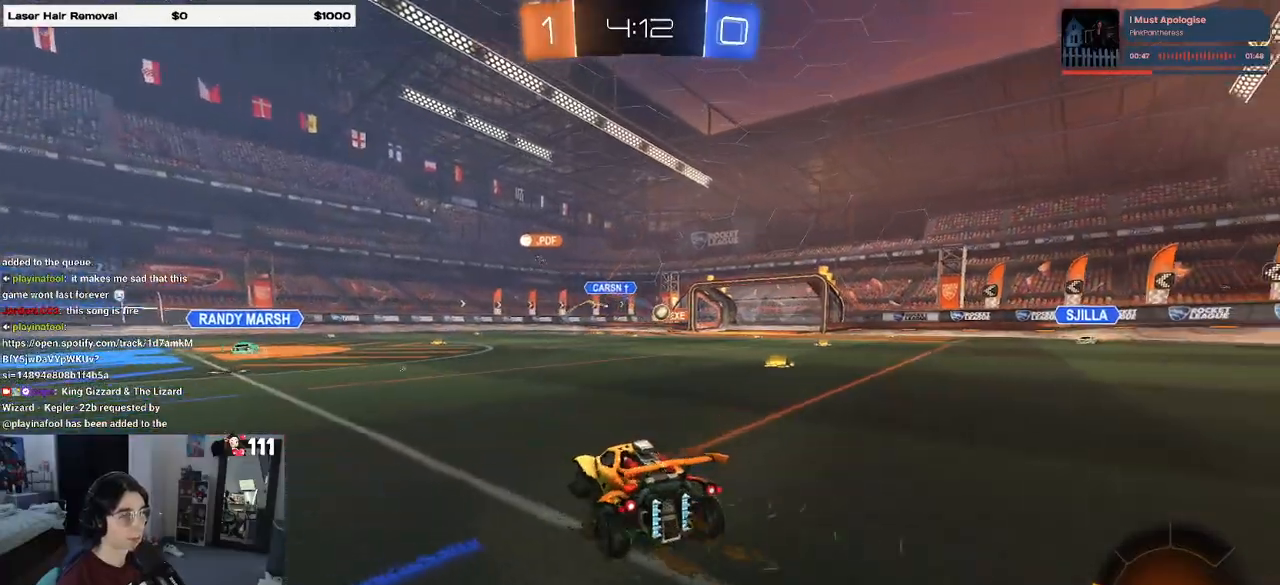
{"buttons": ["R2"], "left_stick": "center", "right_stick": "center", "events": [[350, "left_stick", "center"]]}
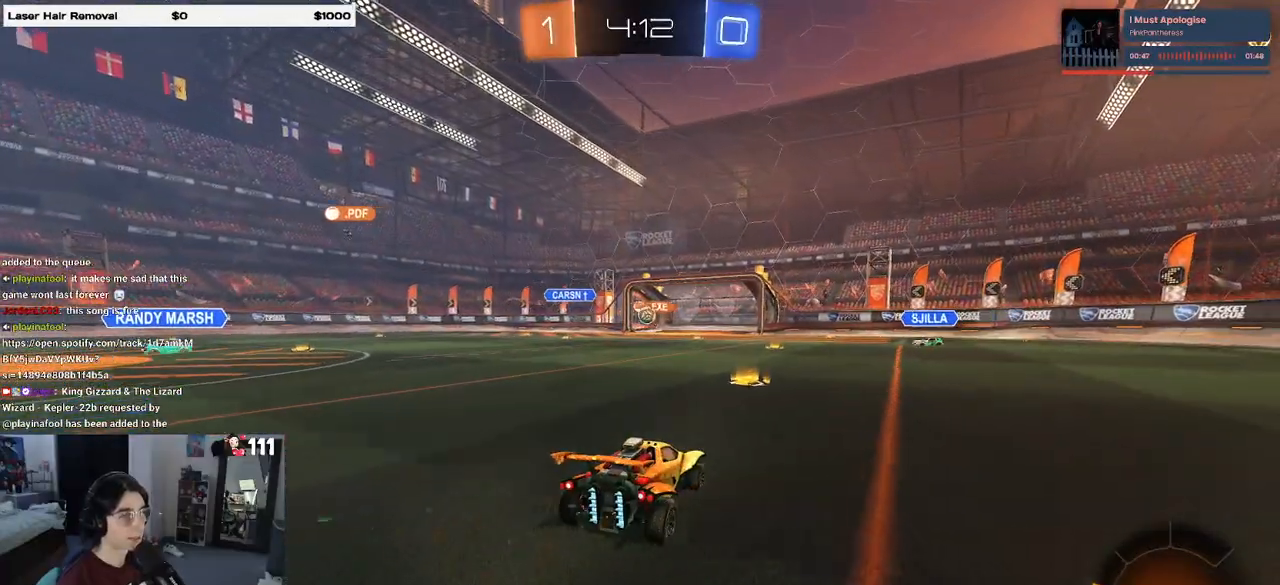
{"buttons": ["SQUARE", "R1", "R2"], "left_stick": "down-left", "right_stick": "center", "events": [[100, "CROSS", "down"], [133, "left_stick", "up"], [183, "left_stick", "up-left"], [200, "CROSS", "up"], [233, "R1", "down"], [250, "CROSS", "down"], [300, "left_stick", "down-left"], [317, "SQUARE", "down"], [350, "CROSS", "up"]]}